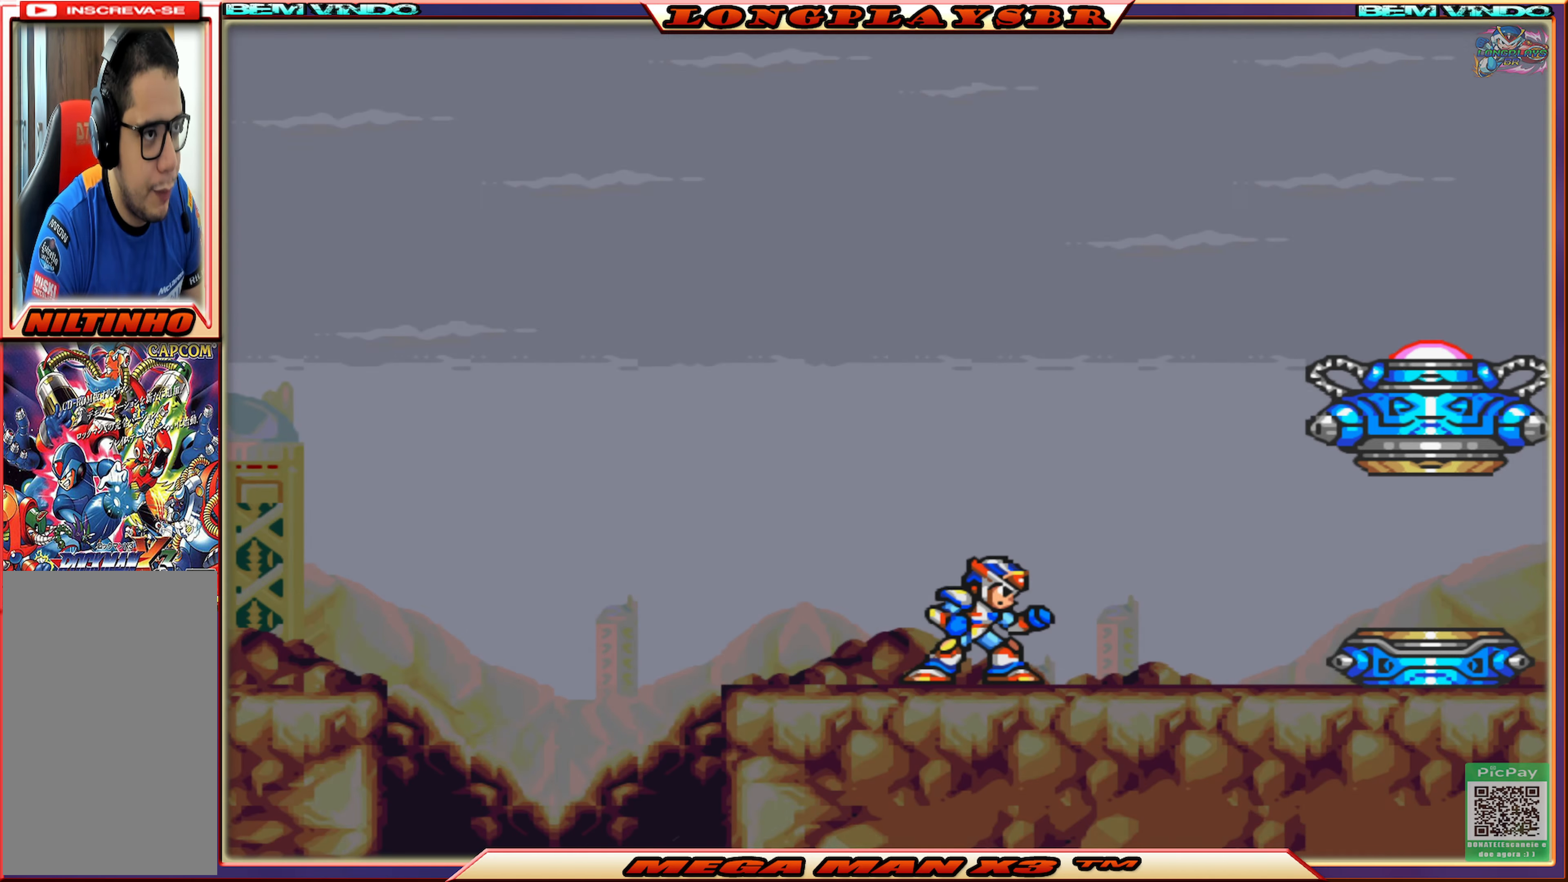
Gameplay with a controller (PlayStation layout); each line is a JSON object with the inputs held at the frame after it. "events" lists button and stick changes between this image and that frame as [ms after this image, input, new state], when the widget could be followed in between.
{"buttons": [], "left_stick": "center", "right_stick": "center", "events": [[50, "START", "down"], [250, "START", "up"]]}
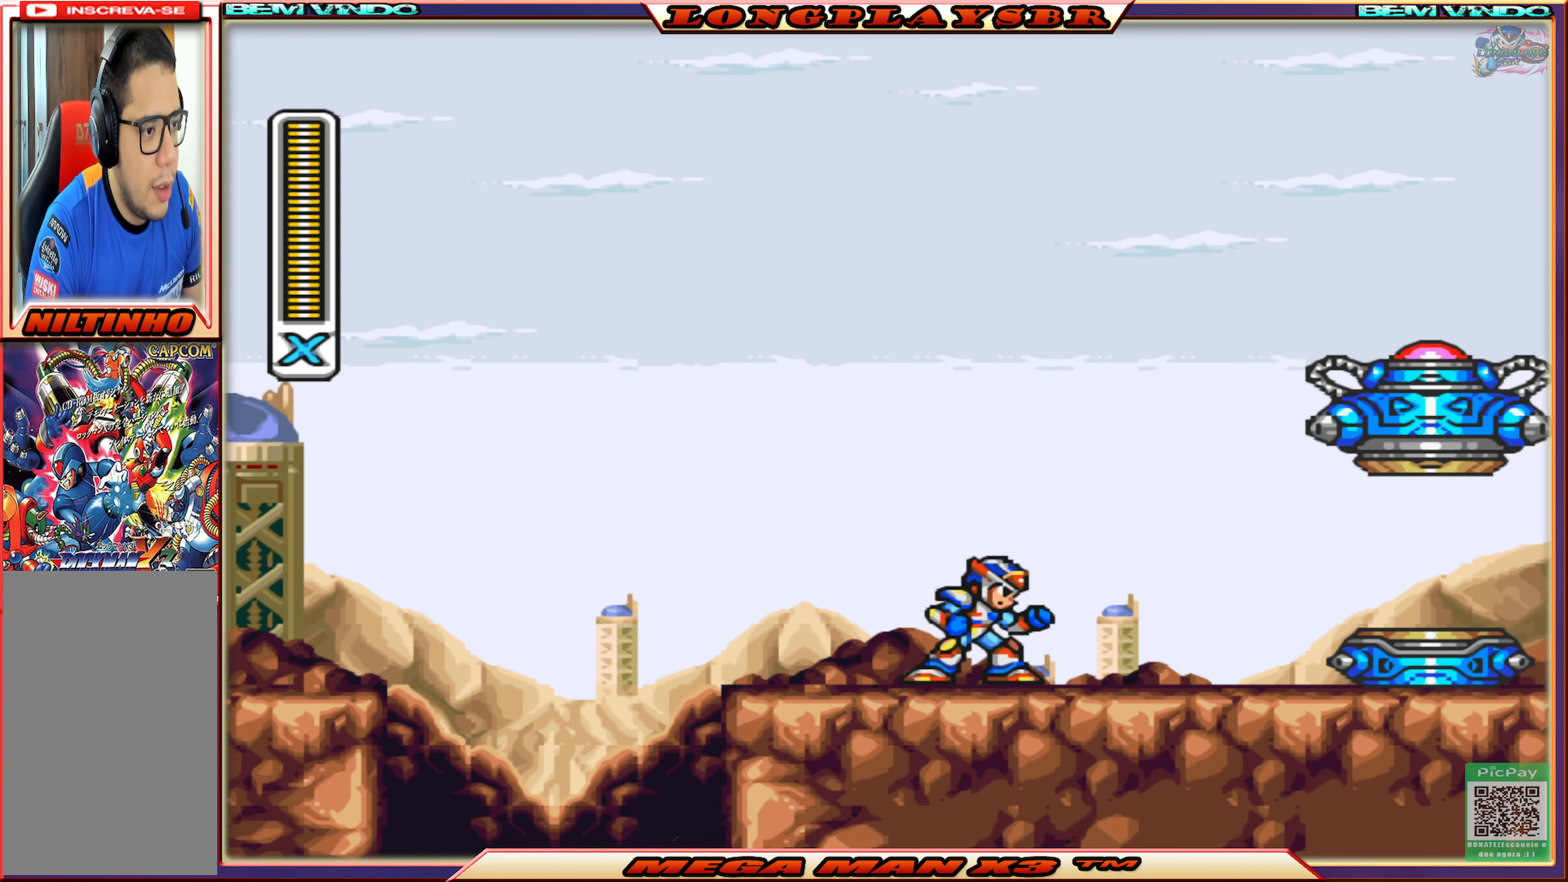
{"buttons": [], "left_stick": "center", "right_stick": "center", "events": [[200, "START", "down"], [400, "START", "up"]]}
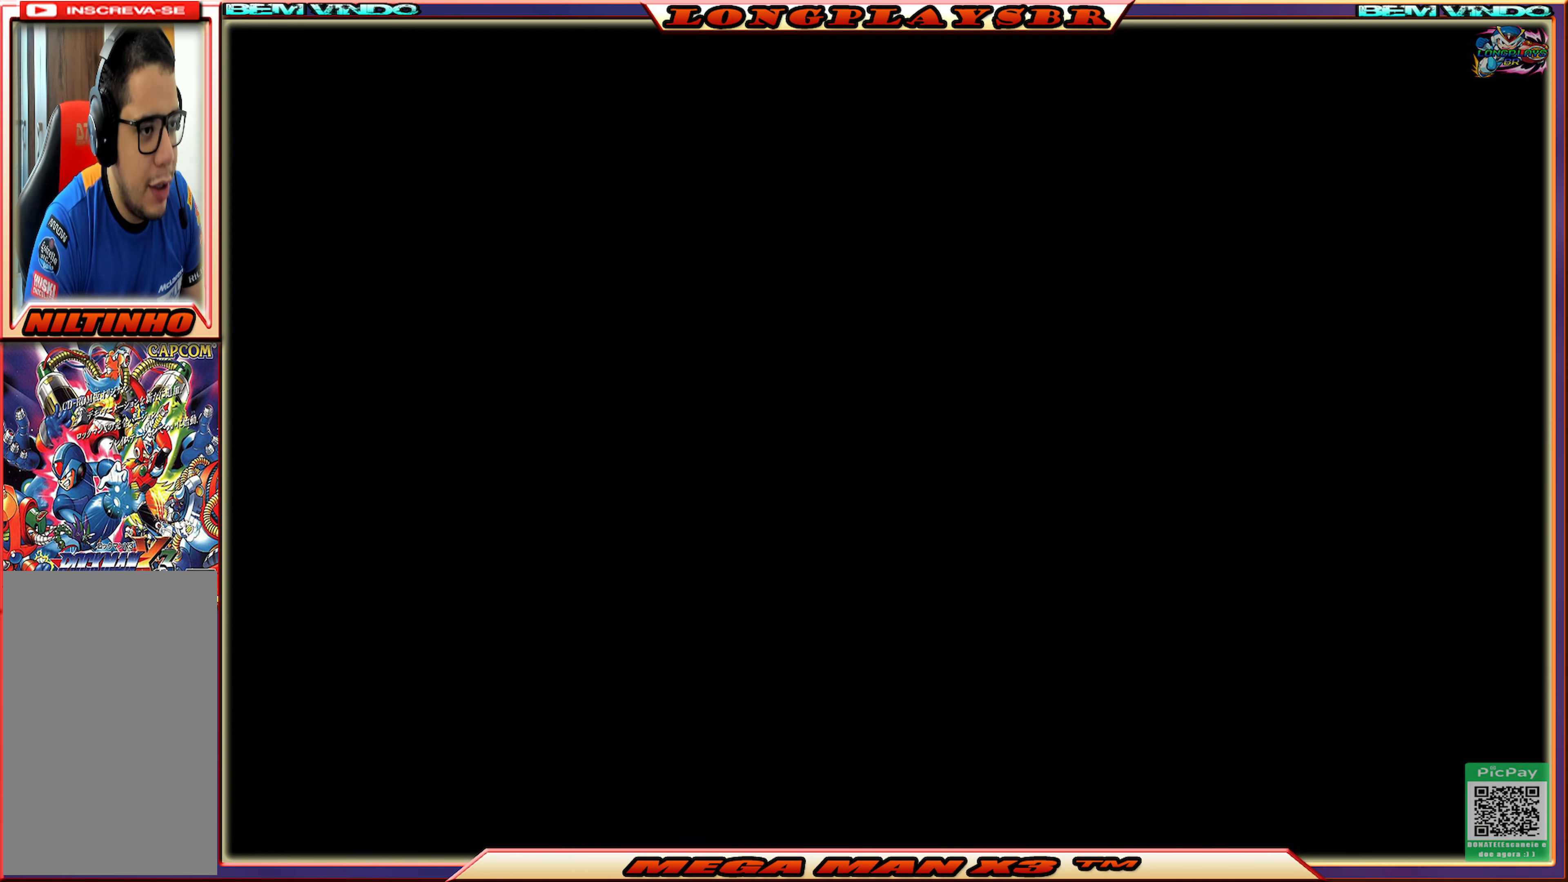
{"buttons": [], "left_stick": "center", "right_stick": "center", "events": []}
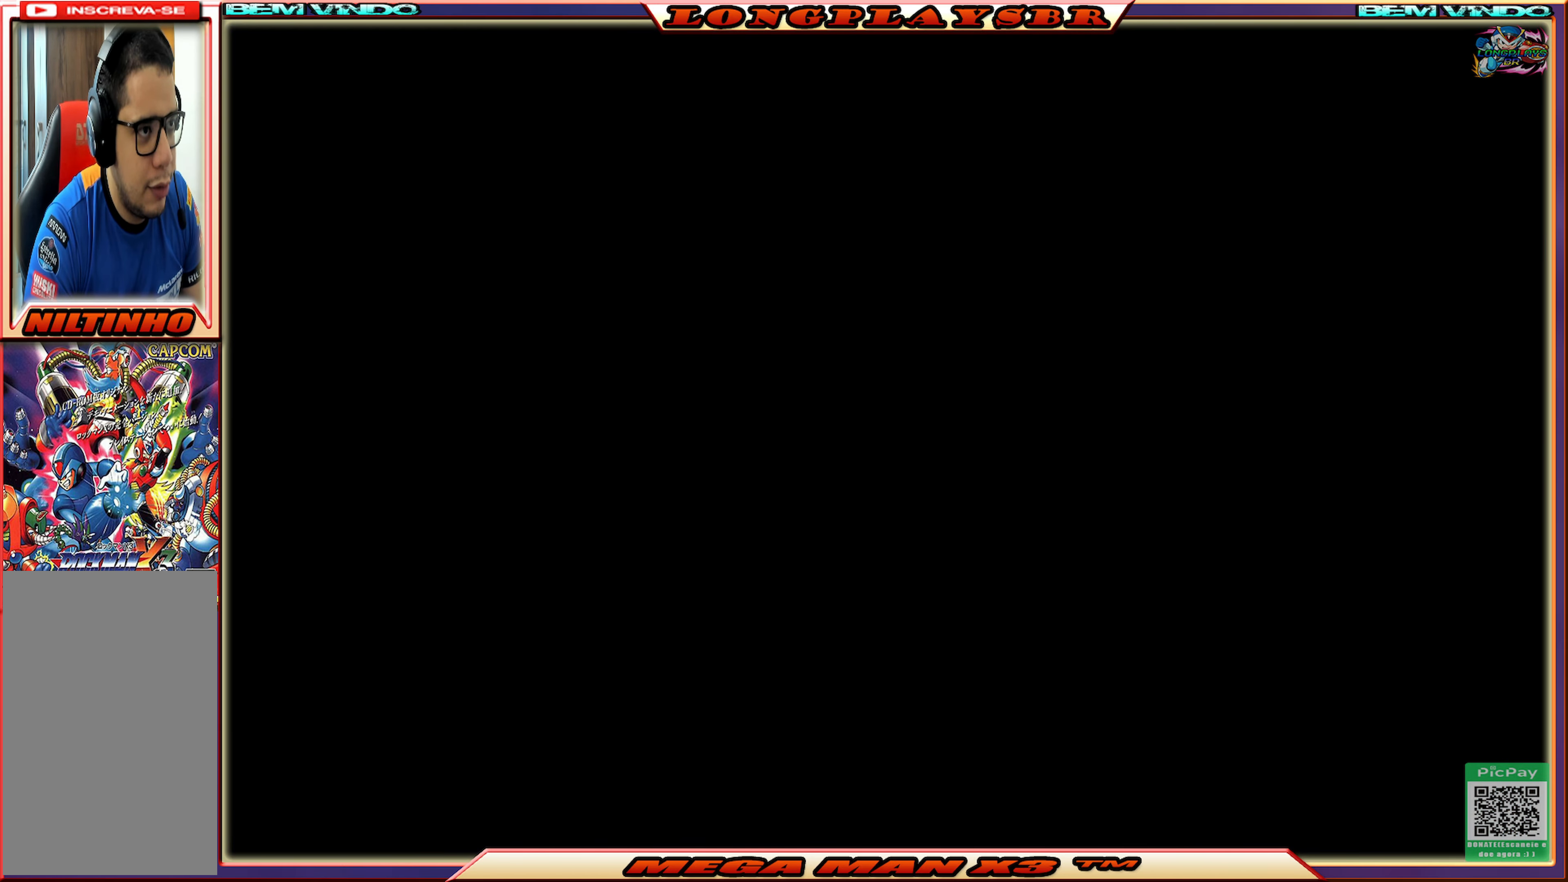
{"buttons": [], "left_stick": "center", "right_stick": "center", "events": []}
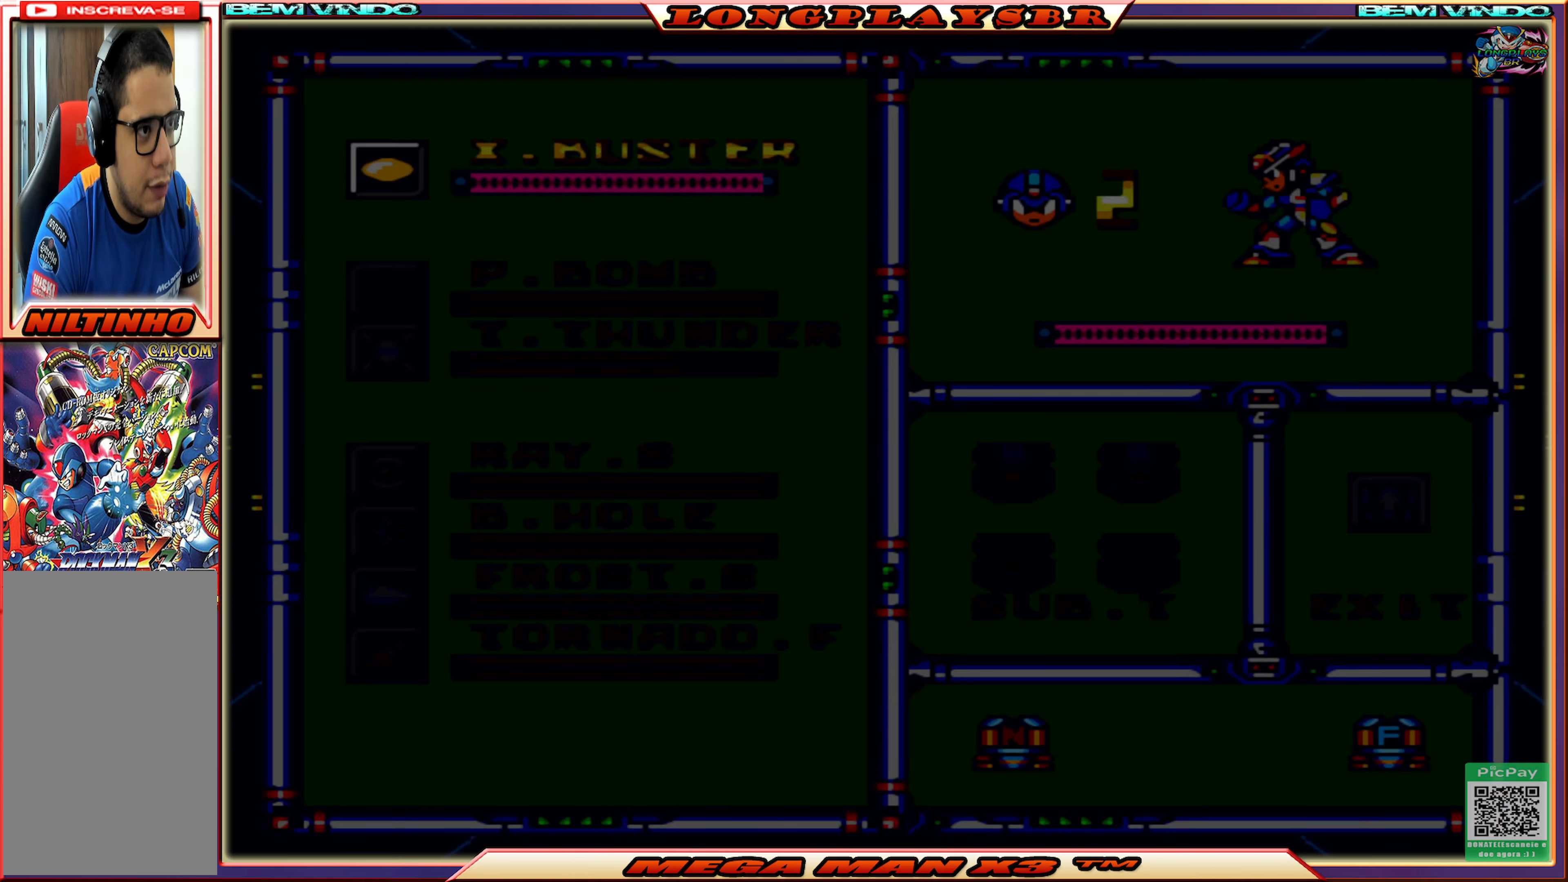
{"buttons": [], "left_stick": "center", "right_stick": "center", "events": [[284, "DPAD_RIGHT", "down"], [400, "DPAD_RIGHT", "up"]]}
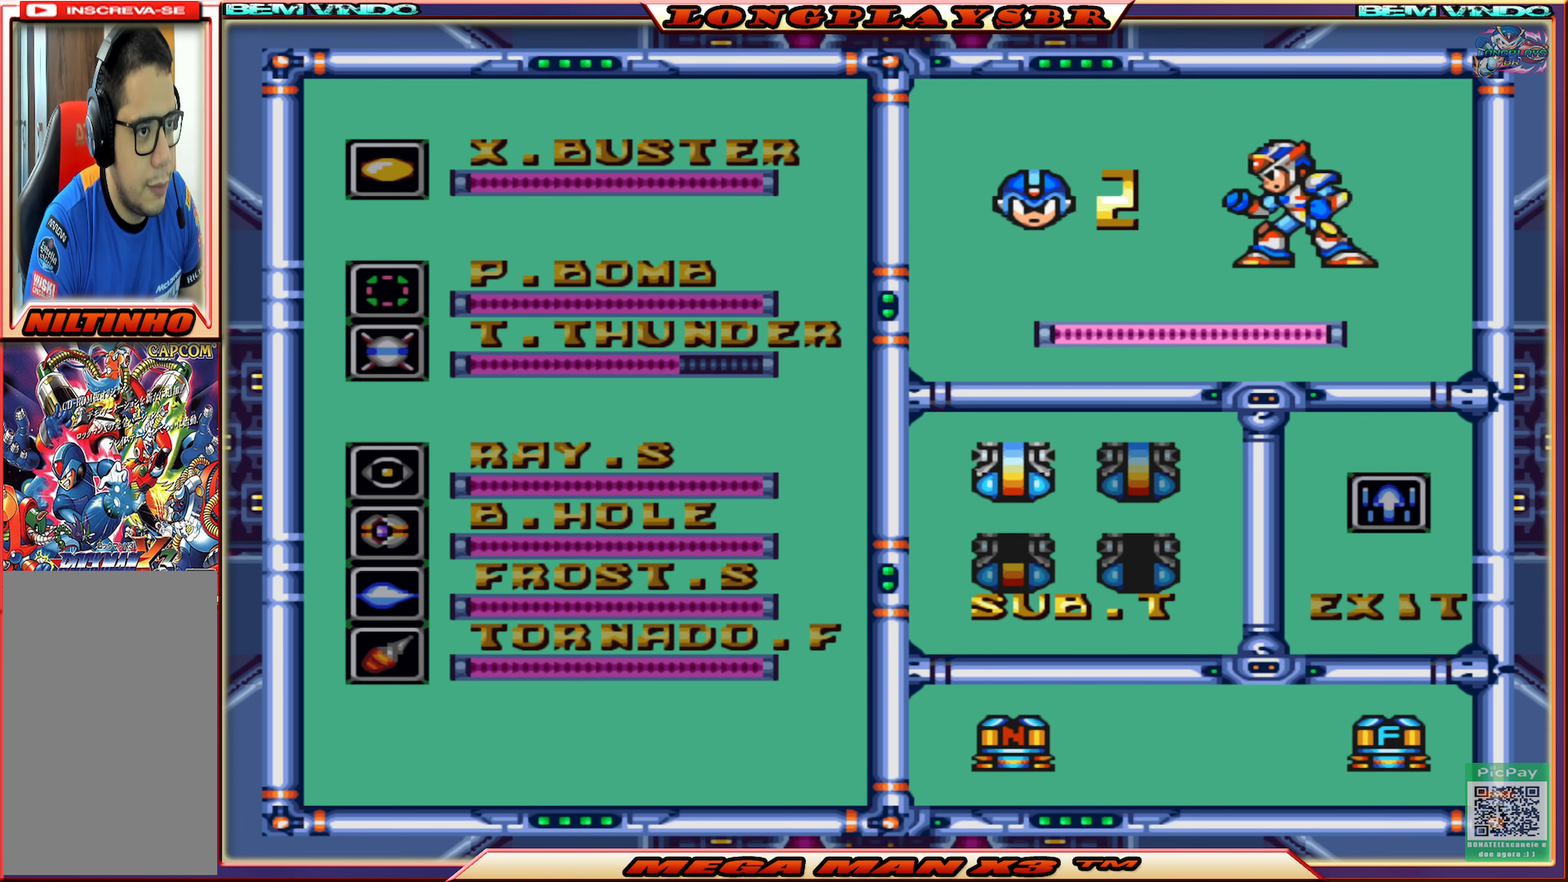
{"buttons": ["DPAD_RIGHT"], "left_stick": "center", "right_stick": "center", "events": [[184, "DPAD_RIGHT", "down"], [250, "DPAD_RIGHT", "up"], [450, "DPAD_RIGHT", "down"]]}
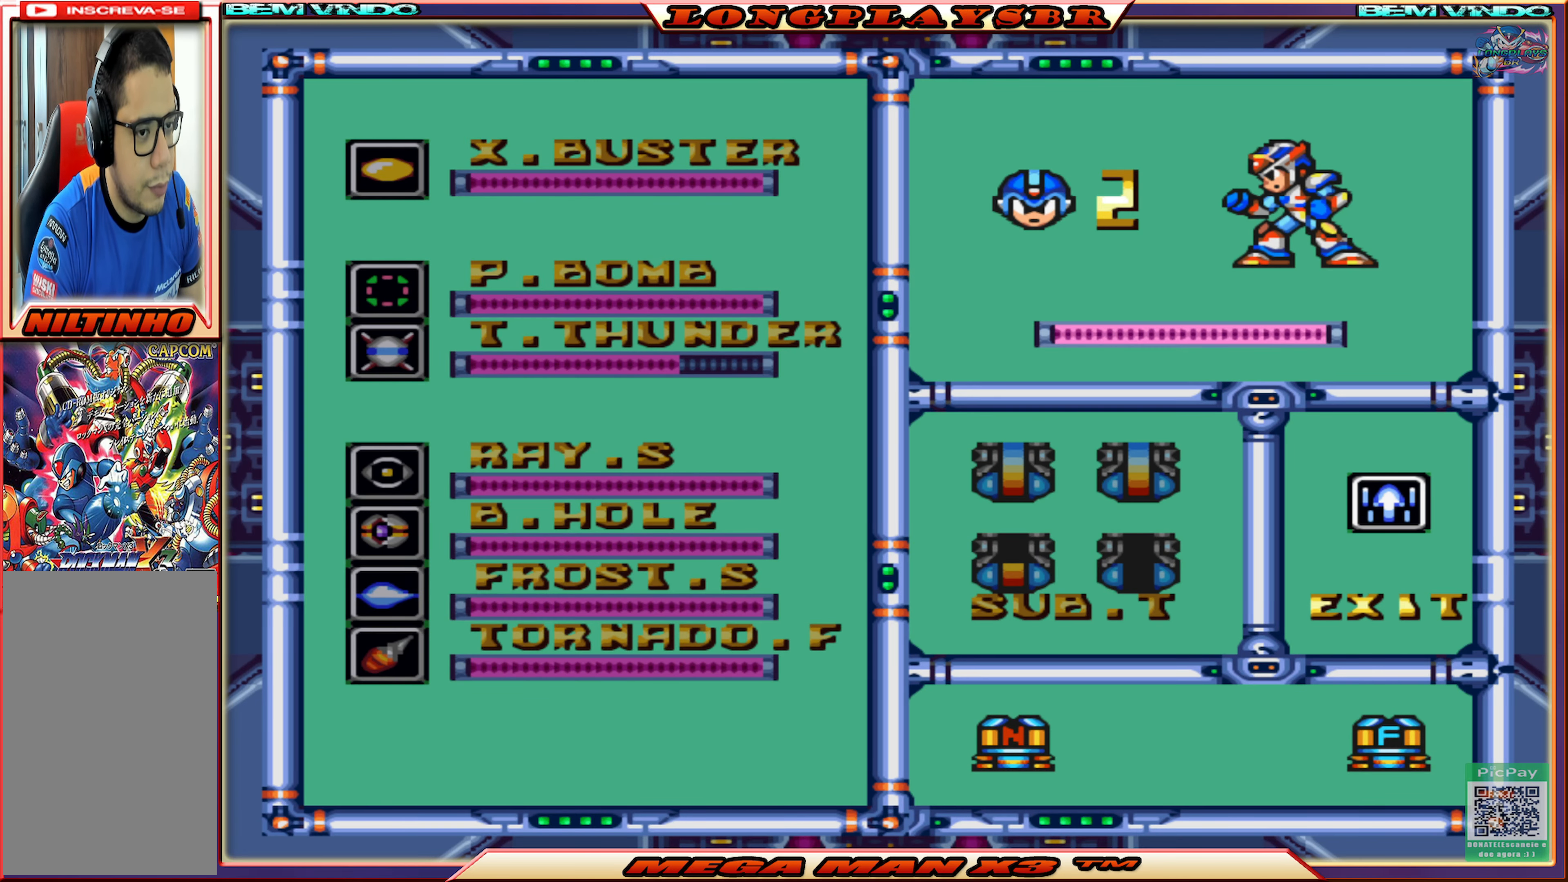
{"buttons": [], "left_stick": "center", "right_stick": "center", "events": [[34, "DPAD_RIGHT", "up"], [334, "CROSS", "down"], [467, "CROSS", "up"]]}
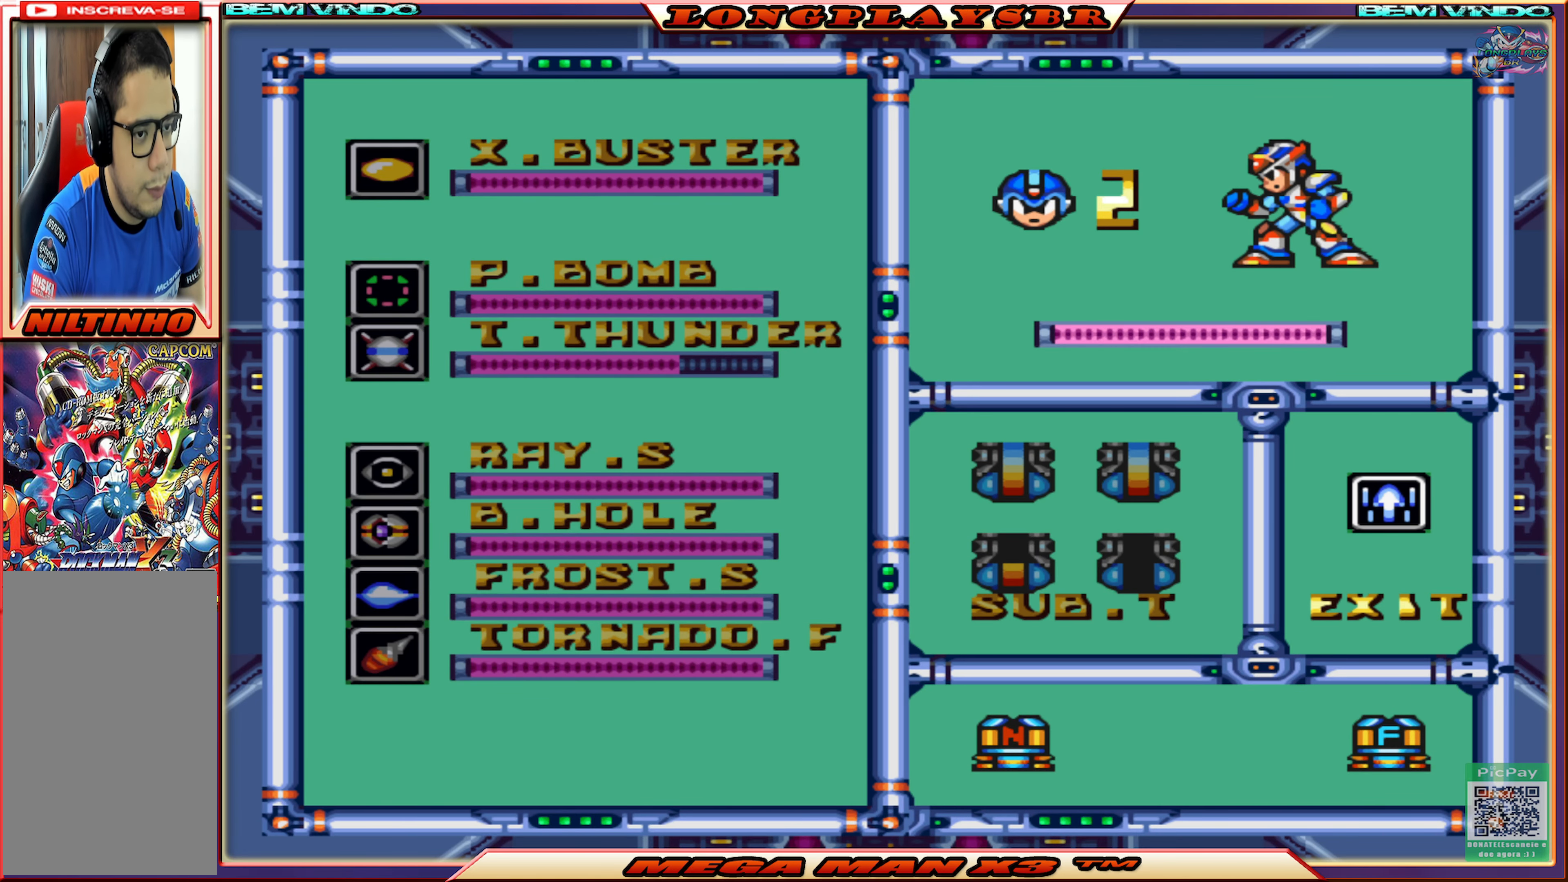
{"buttons": [], "left_stick": "center", "right_stick": "center", "events": [[184, "SQUARE", "down"], [317, "SQUARE", "up"]]}
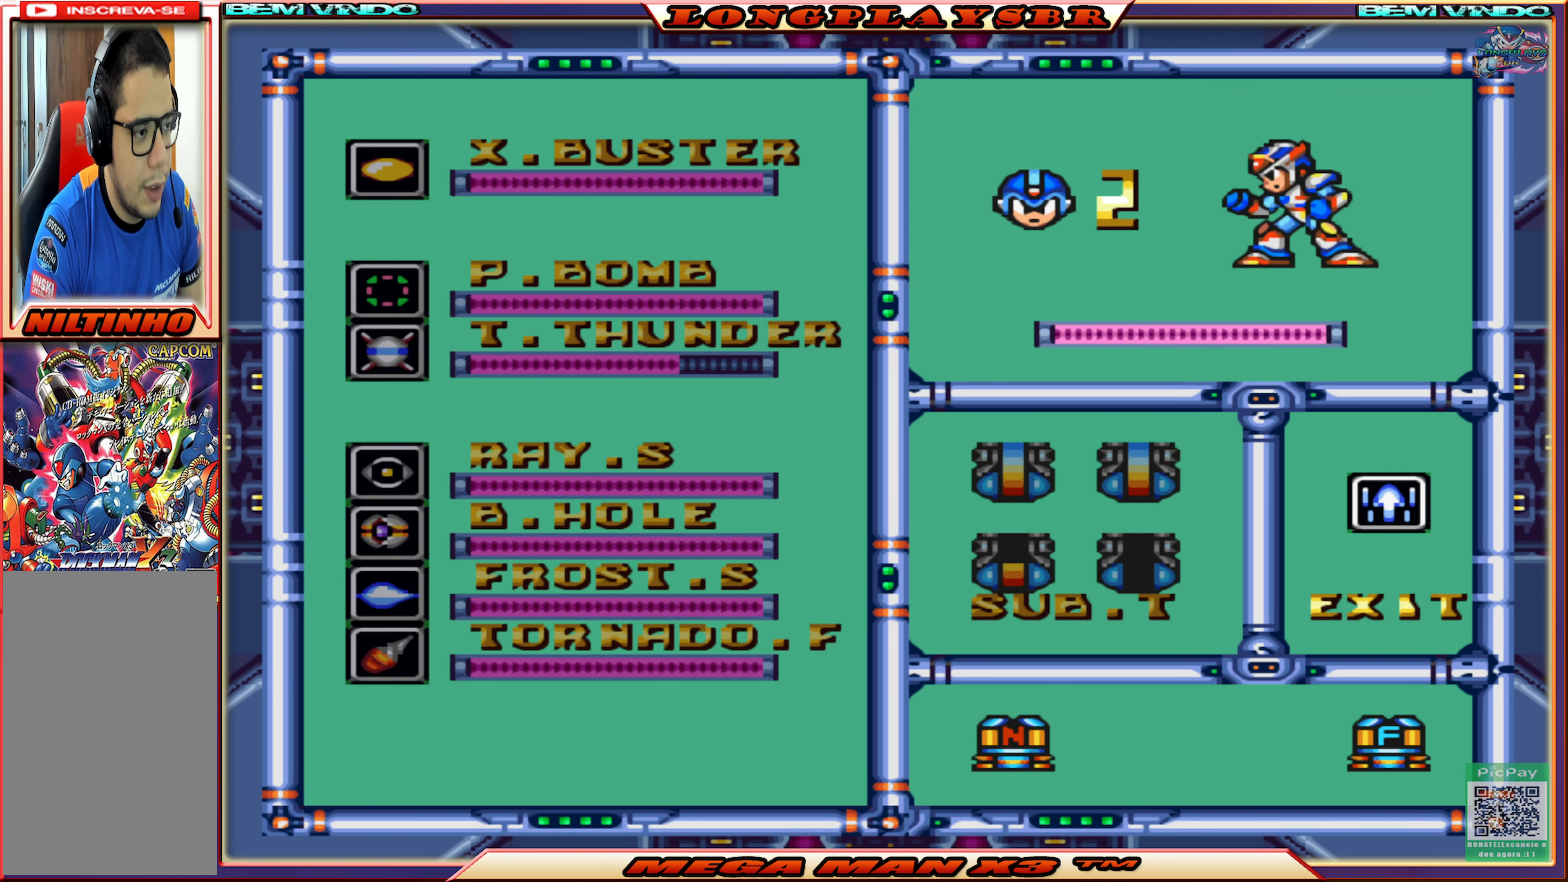
{"buttons": [], "left_stick": "center", "right_stick": "center", "events": [[50, "START", "down"], [217, "START", "up"]]}
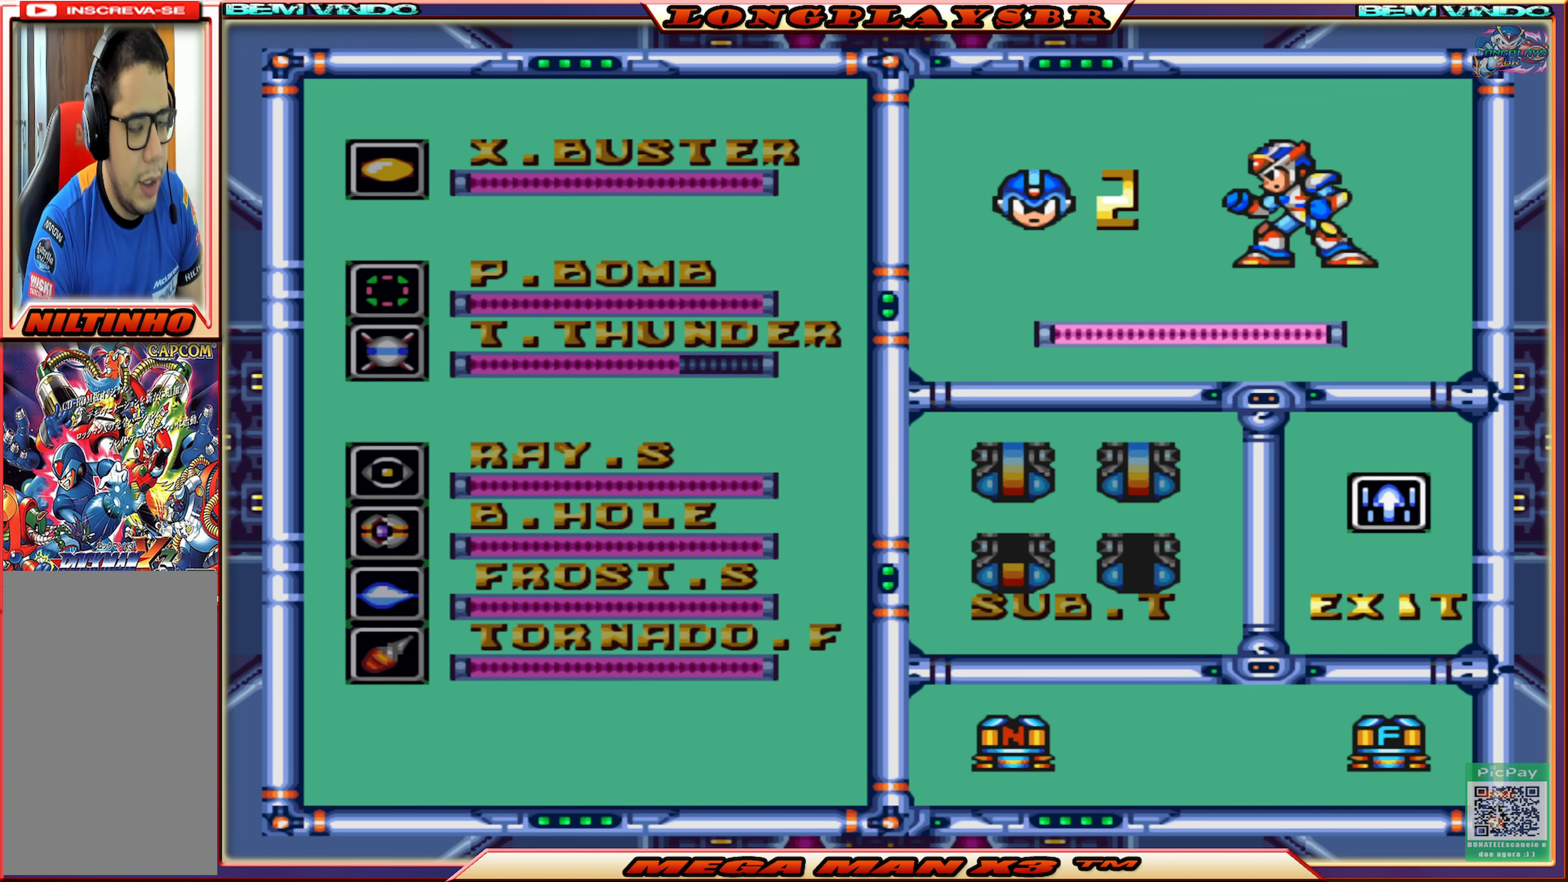
{"buttons": [], "left_stick": "center", "right_stick": "center", "events": []}
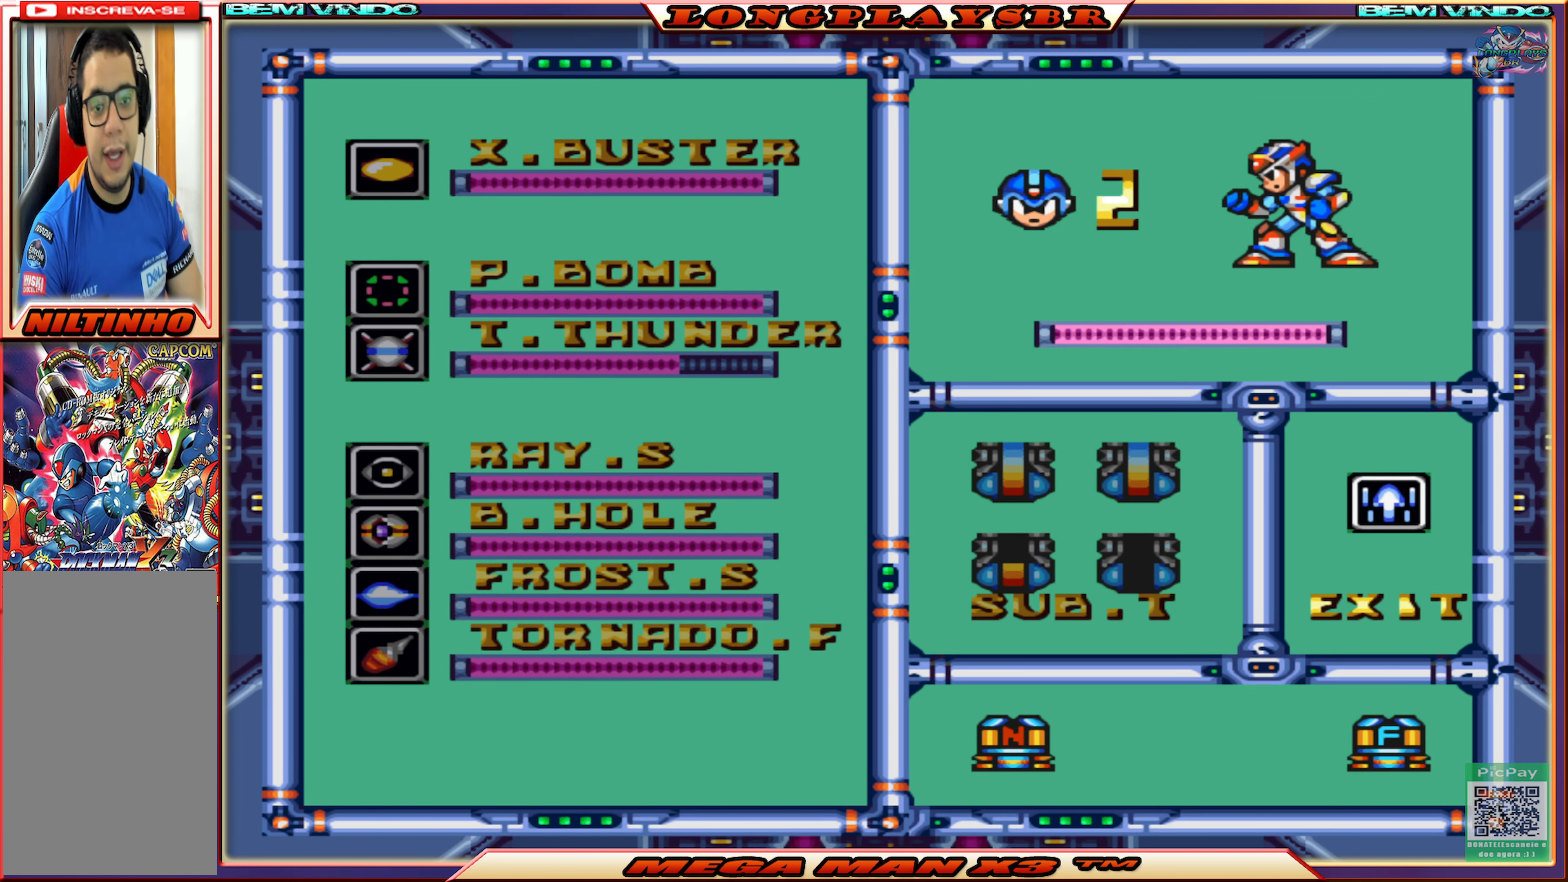
{"buttons": [], "left_stick": "center", "right_stick": "center", "events": []}
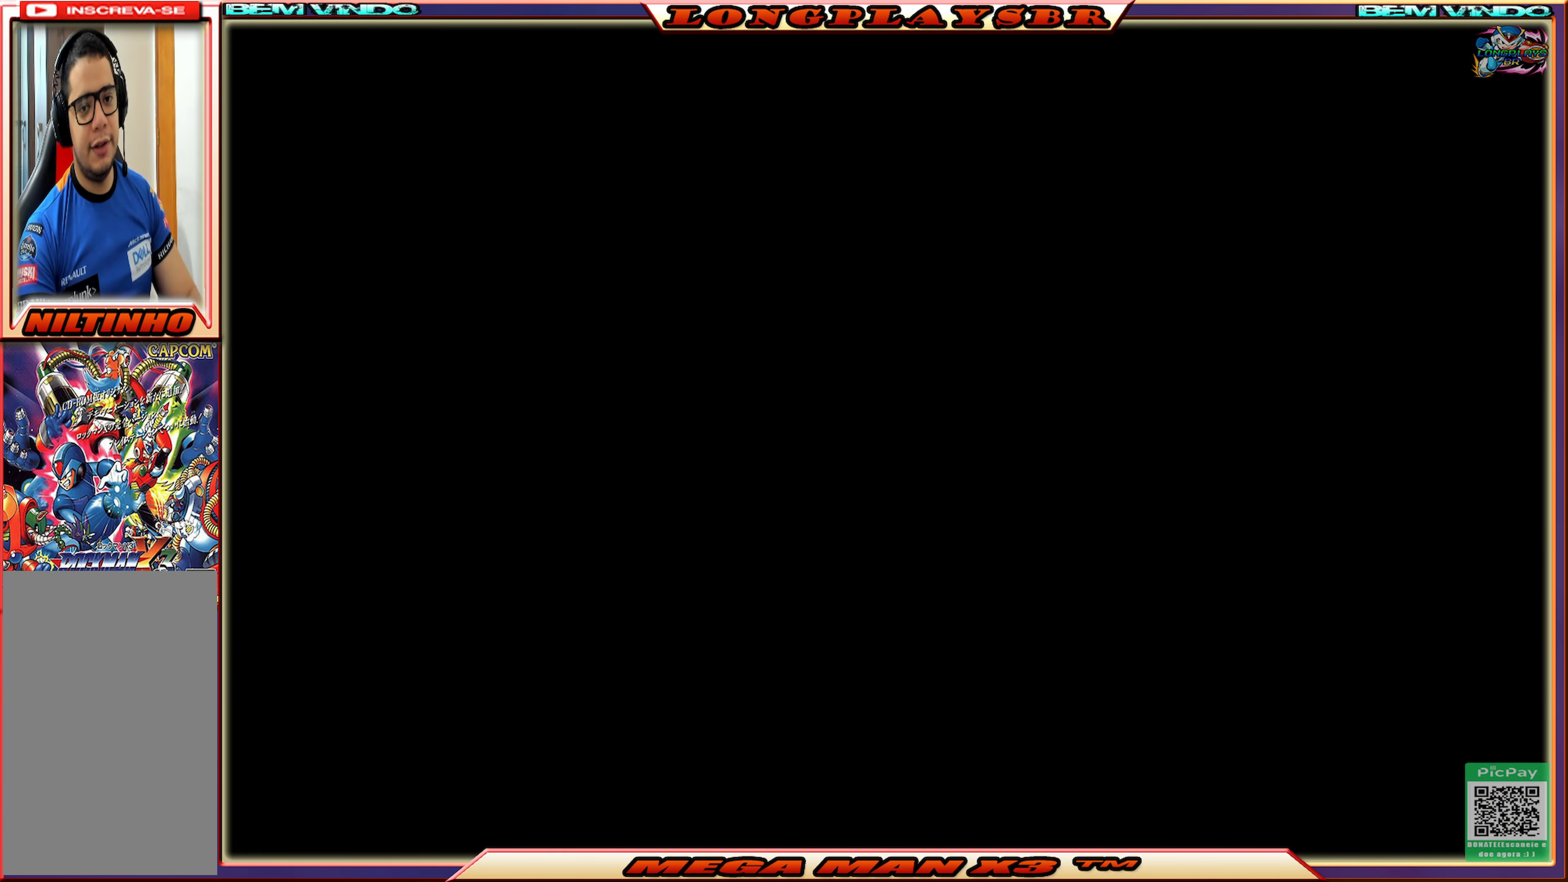
{"buttons": [], "left_stick": "center", "right_stick": "center", "events": []}
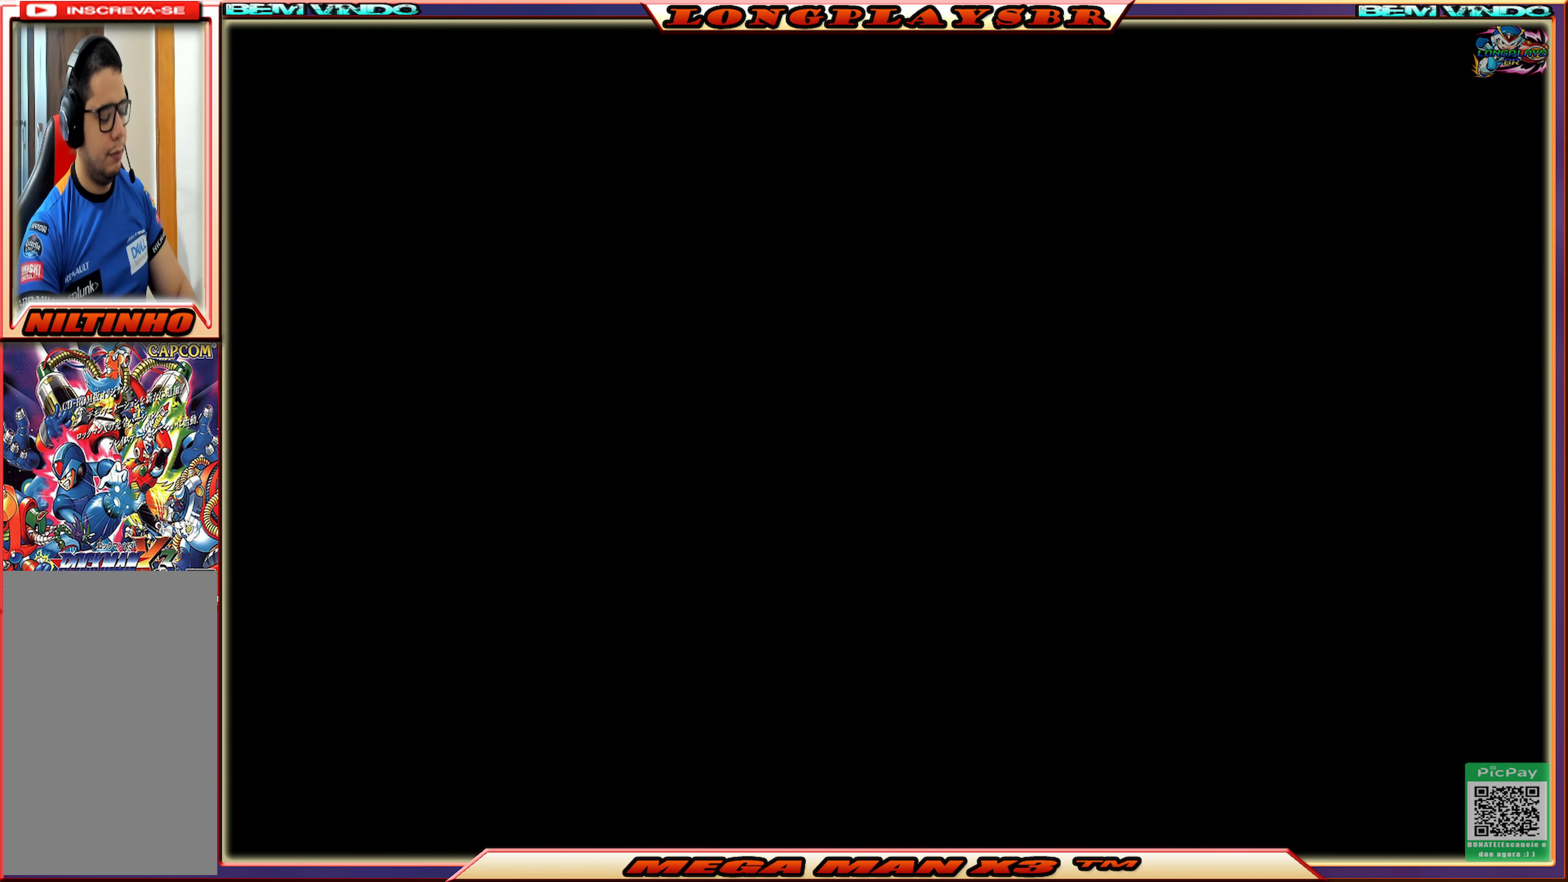
{"buttons": [], "left_stick": "center", "right_stick": "center", "events": []}
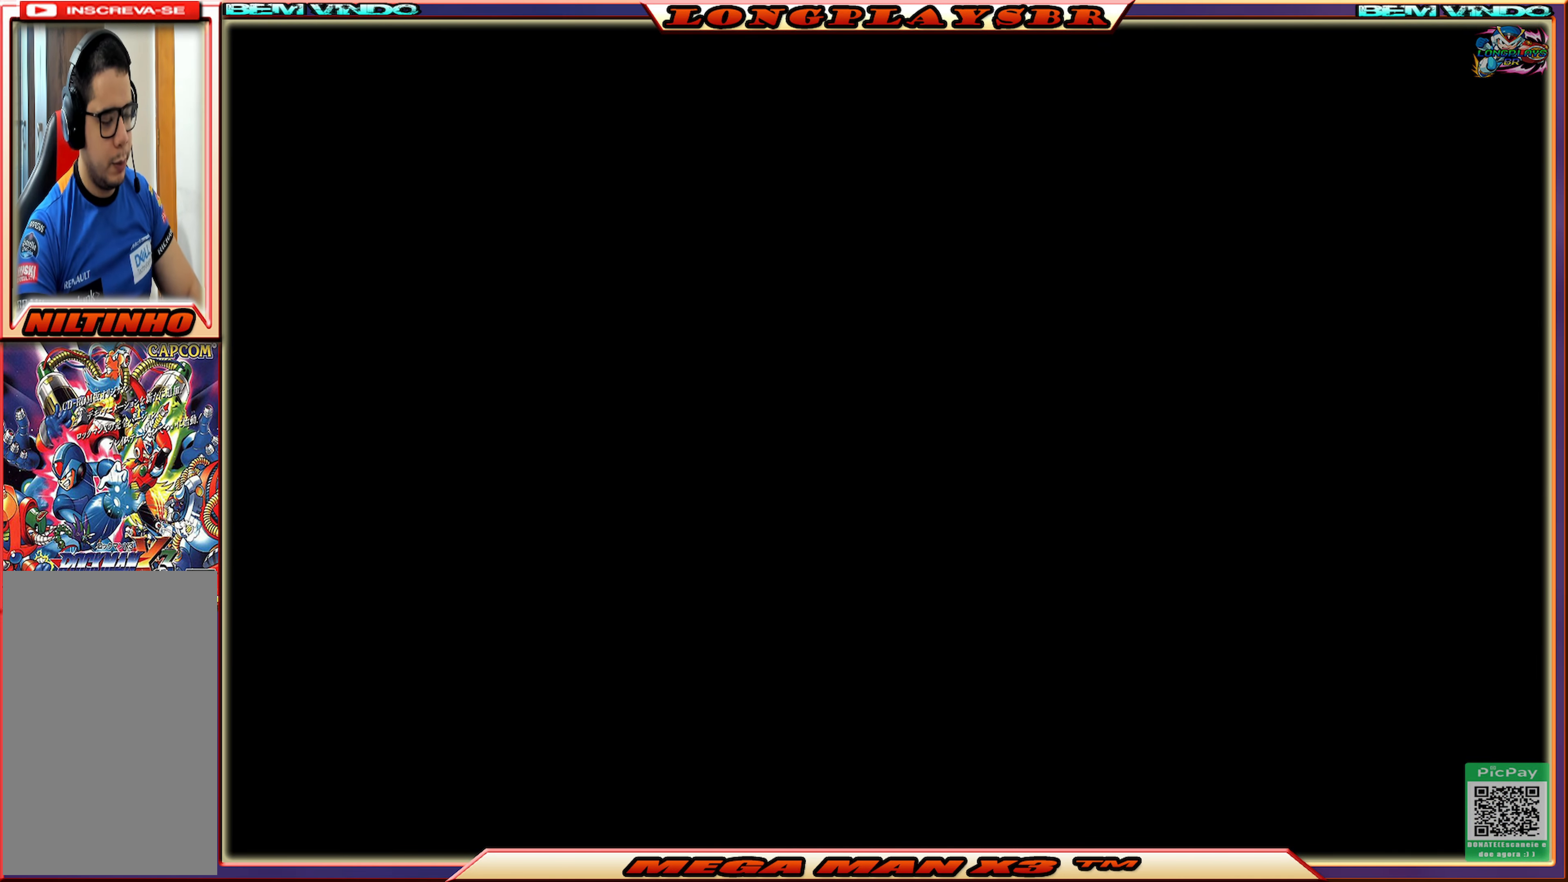
{"buttons": [], "left_stick": "center", "right_stick": "center", "events": []}
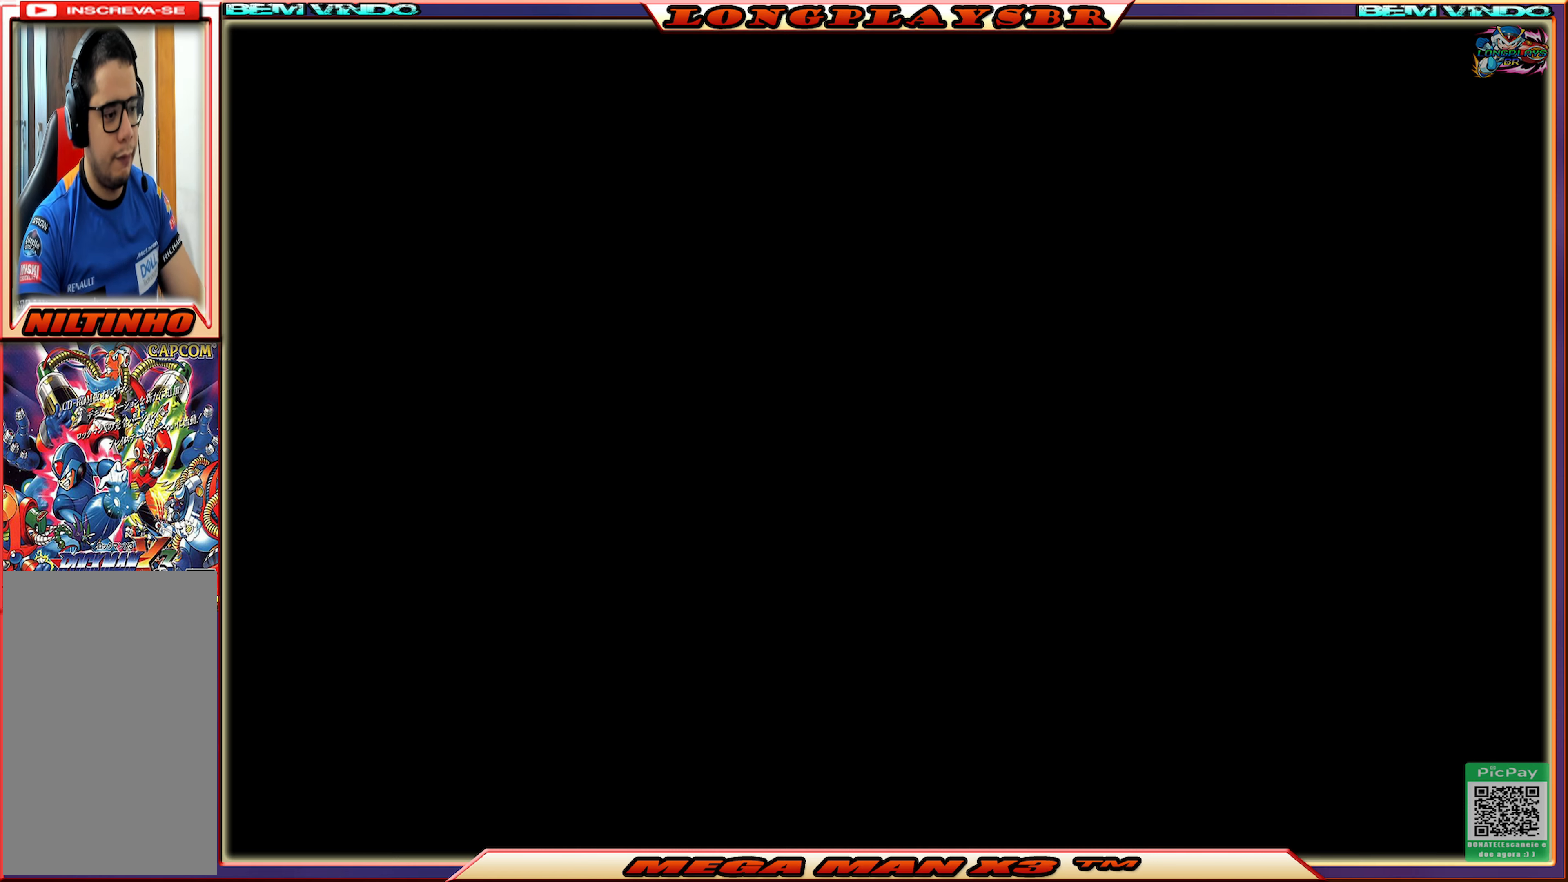
{"buttons": [], "left_stick": "center", "right_stick": "center", "events": []}
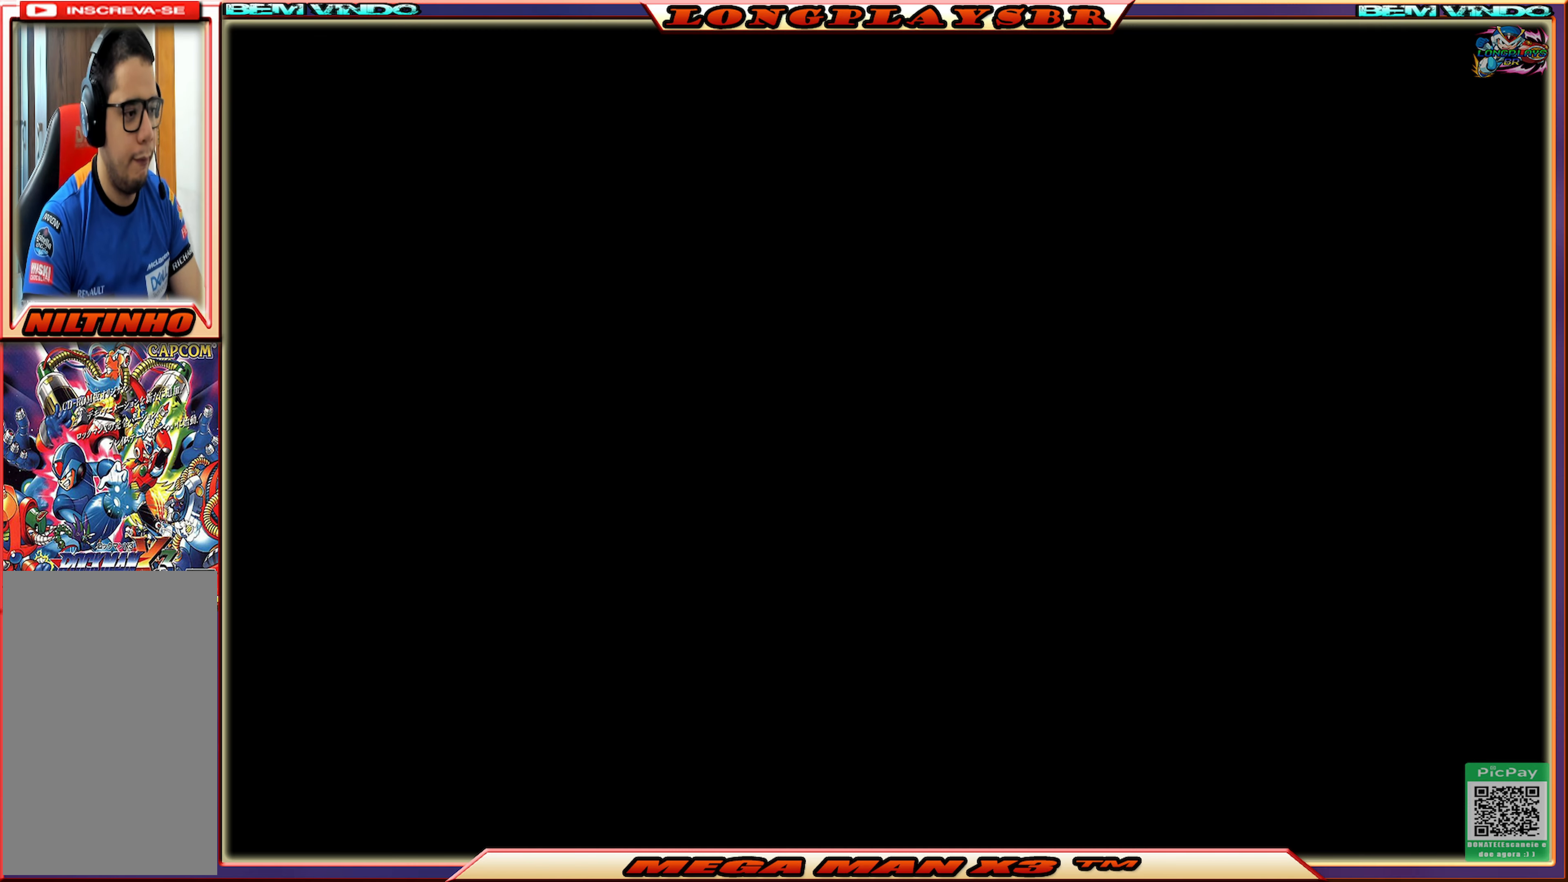
{"buttons": [], "left_stick": "center", "right_stick": "center", "events": []}
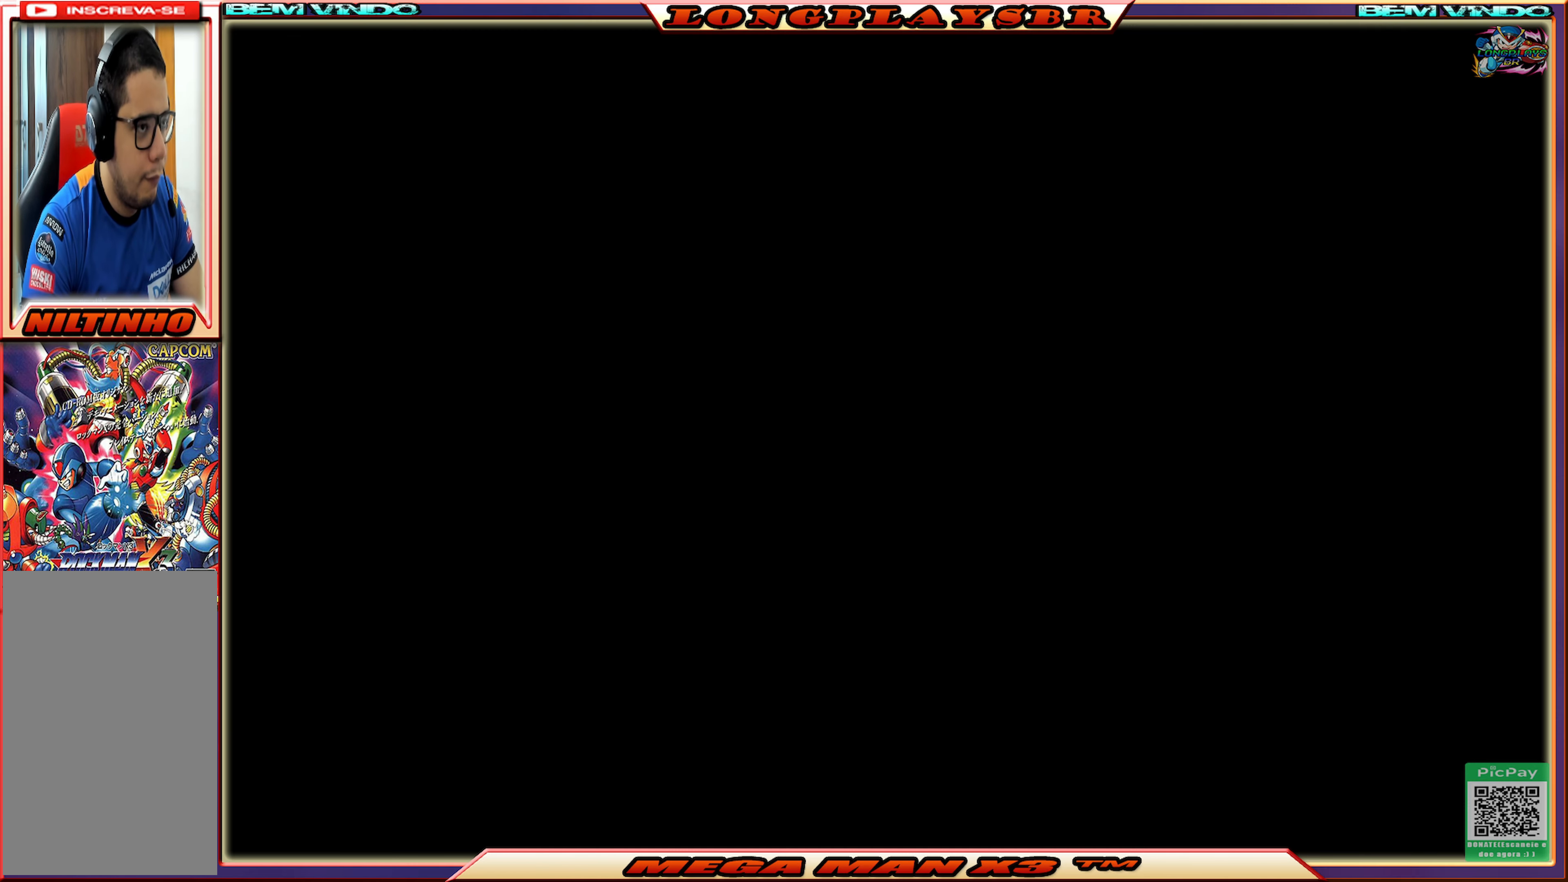
{"buttons": [], "left_stick": "center", "right_stick": "center", "events": []}
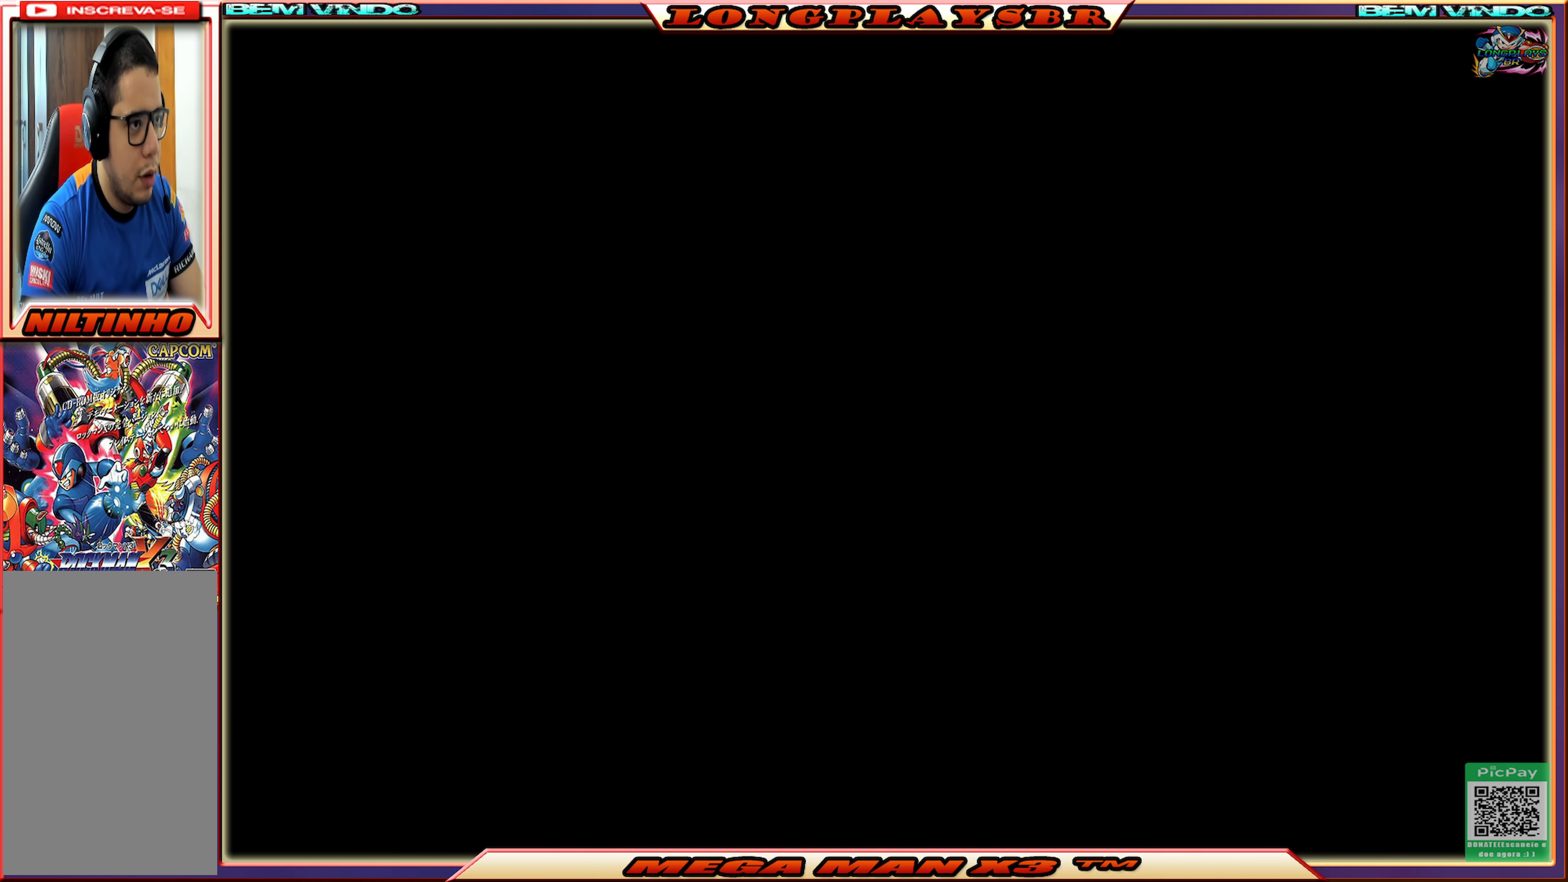
{"buttons": [], "left_stick": "center", "right_stick": "center", "events": []}
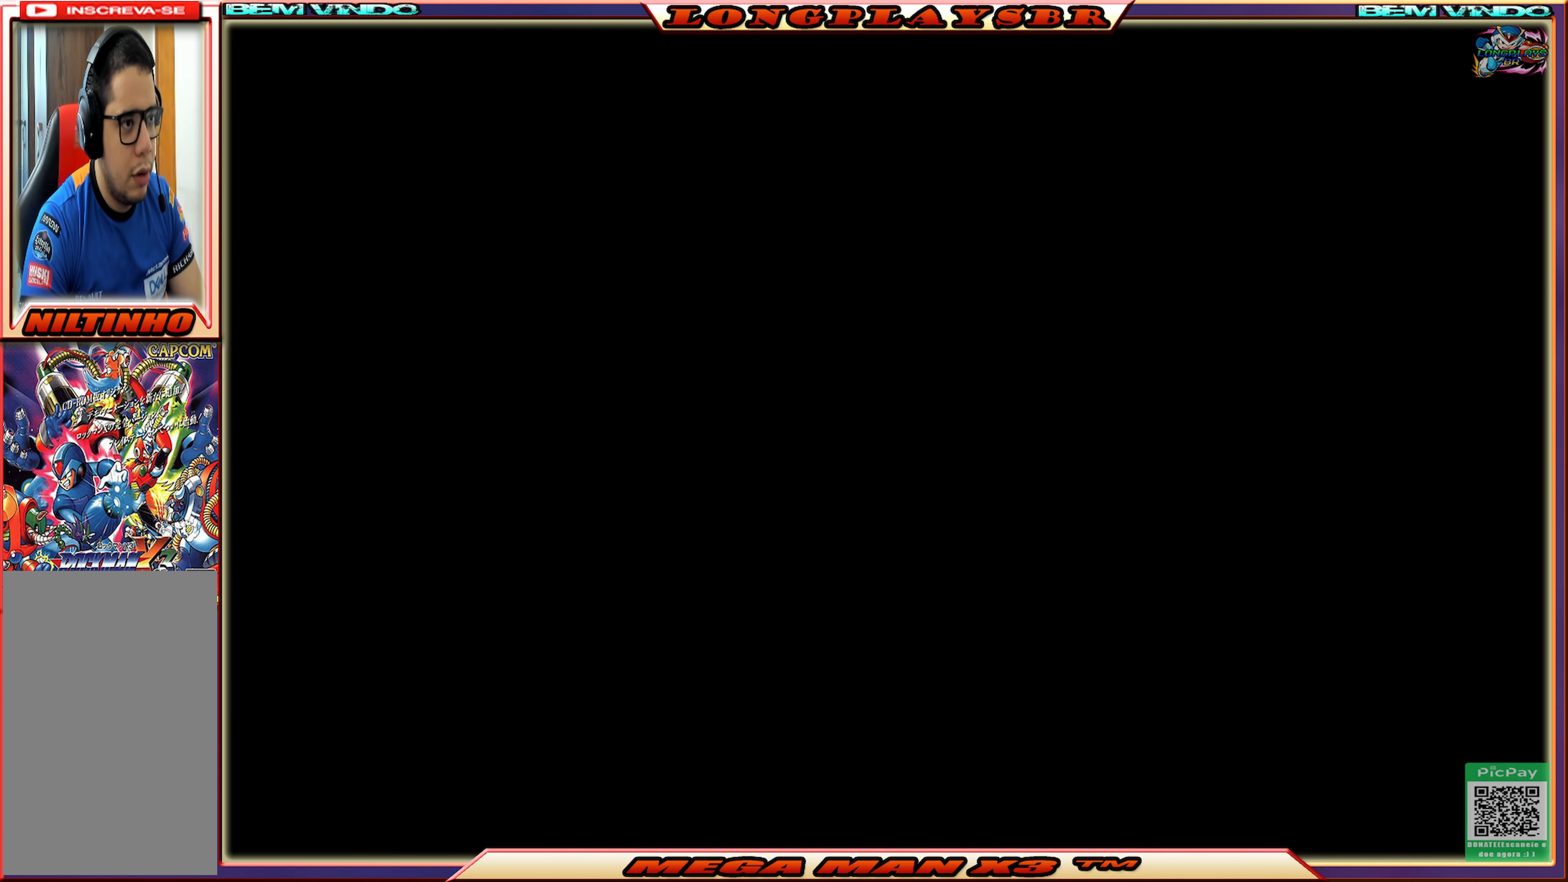
{"buttons": [], "left_stick": "center", "right_stick": "center", "events": []}